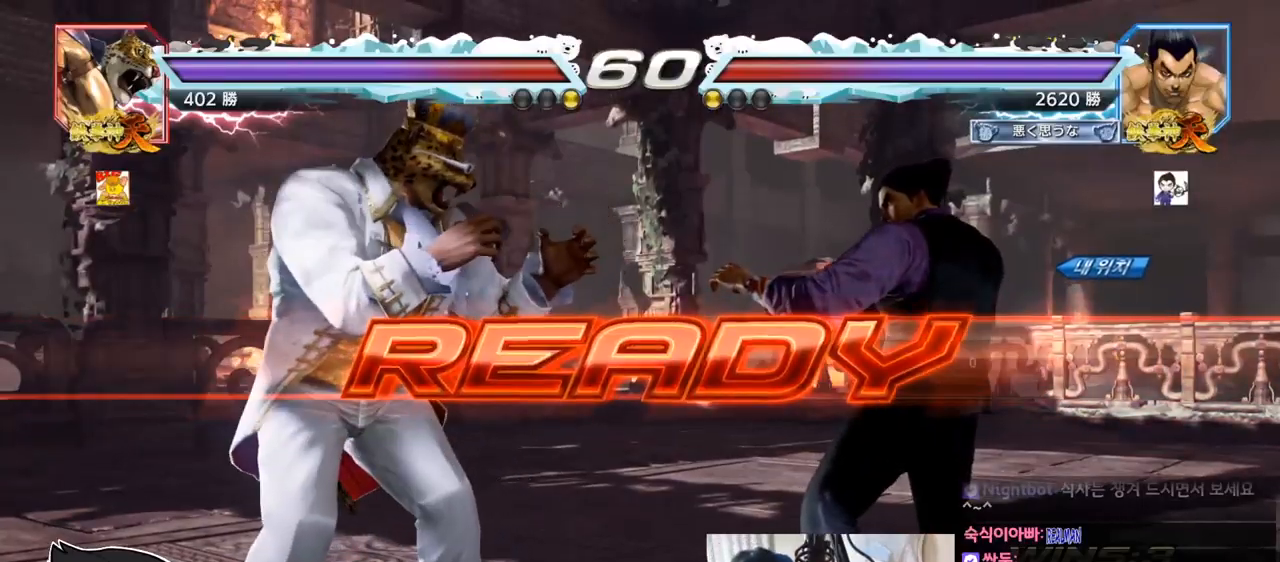
Gameplay with a controller (arcade stick); each line is a JSON object with the inputs held at the frame after it. "events" lists button and stick changes between this image and that frame as [ms after this image, input, new state], when the widget could be followed in between. Not read: L3 R3.
{"buttons": [], "left_stick": "center", "events": [[284, "TRIANGLE", "down"], [350, "SQUARE", "down"], [450, "SQUARE", "up"], [467, "TRIANGLE", "up"]]}
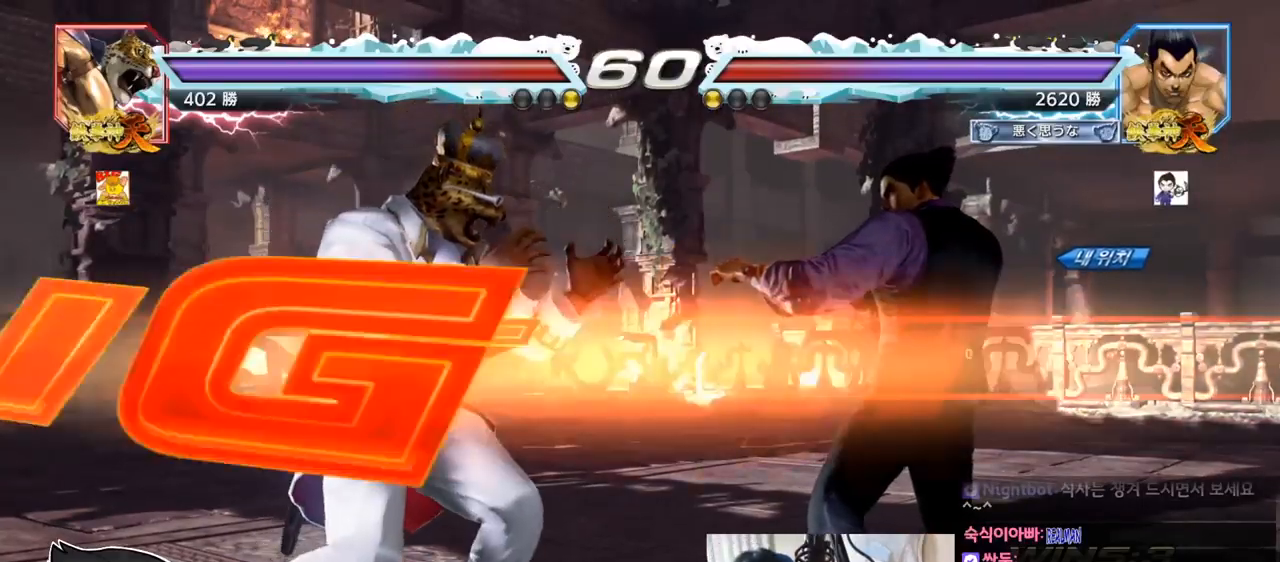
{"buttons": [], "left_stick": "down-left", "events": [[34, "TRIANGLE", "down"], [67, "SQUARE", "down"], [67, "left_stick", "down"], [167, "SQUARE", "up"], [167, "TRIANGLE", "up"], [201, "SQUARE", "down"], [201, "TRIANGLE", "down"], [201, "left_stick", "center"], [267, "left_stick", "left"], [401, "SQUARE", "up"], [401, "TRIANGLE", "up"], [484, "left_stick", "down-left"]]}
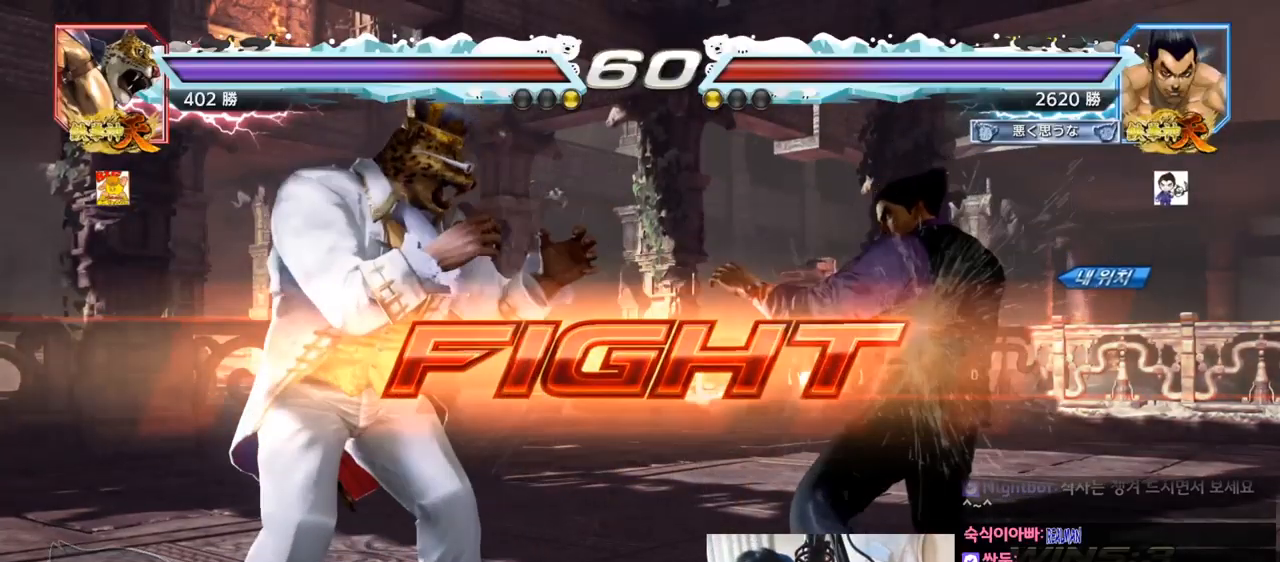
{"buttons": [], "left_stick": "center", "events": [[33, "TRIANGLE", "down"], [67, "TRIANGLE", "up"], [100, "TRIANGLE", "down"], [167, "TRIANGLE", "up"], [200, "left_stick", "center"]]}
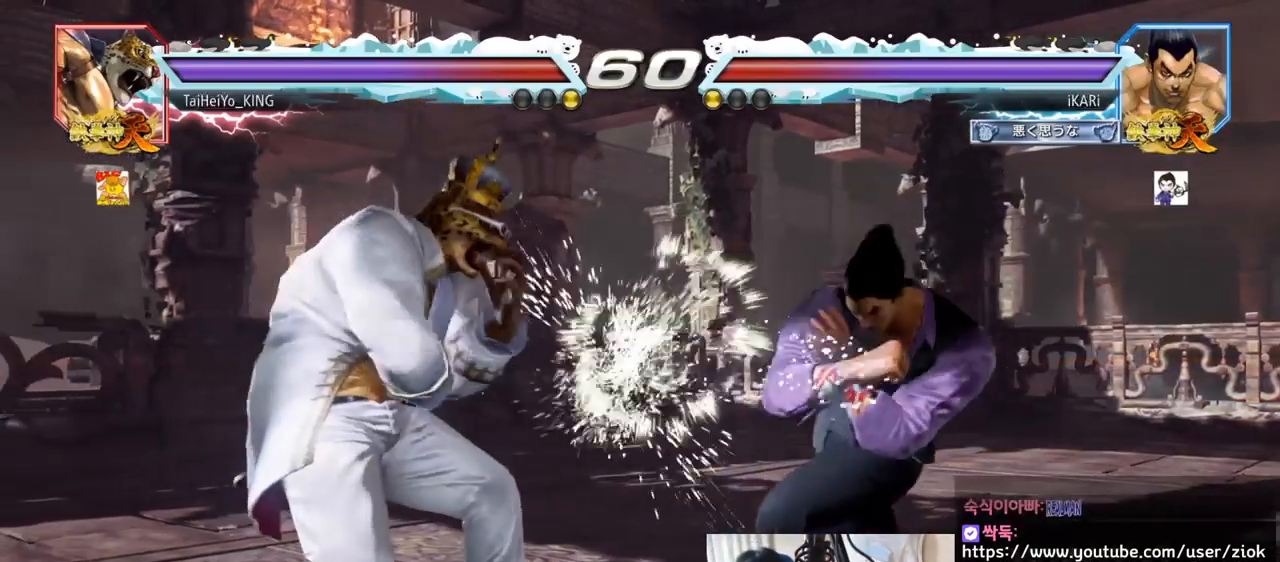
{"buttons": [], "left_stick": "right", "events": [[151, "left_stick", "right"]]}
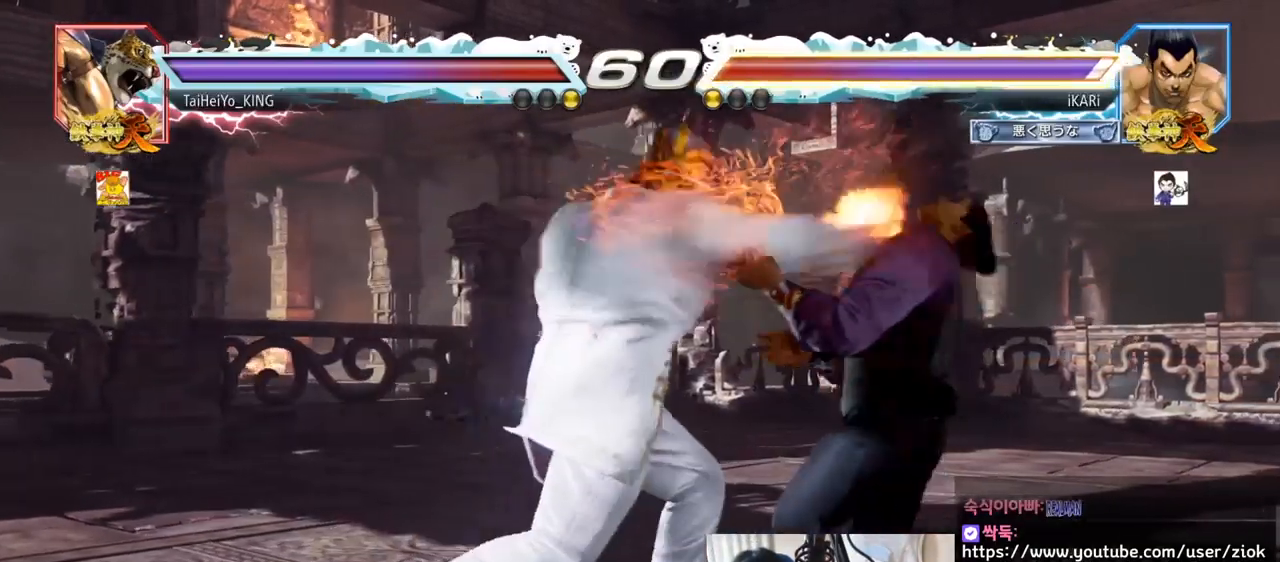
{"buttons": [], "left_stick": "right", "events": [[100, "left_stick", "center"], [250, "left_stick", "right"], [300, "left_stick", "center"], [367, "left_stick", "right"]]}
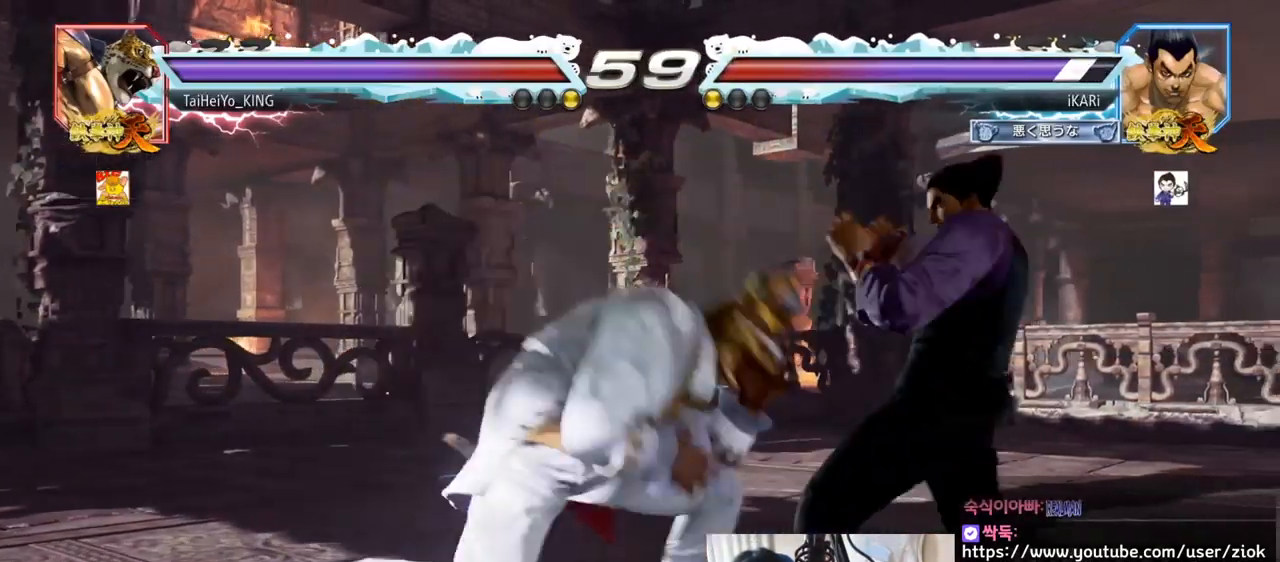
{"buttons": [], "left_stick": "right", "events": []}
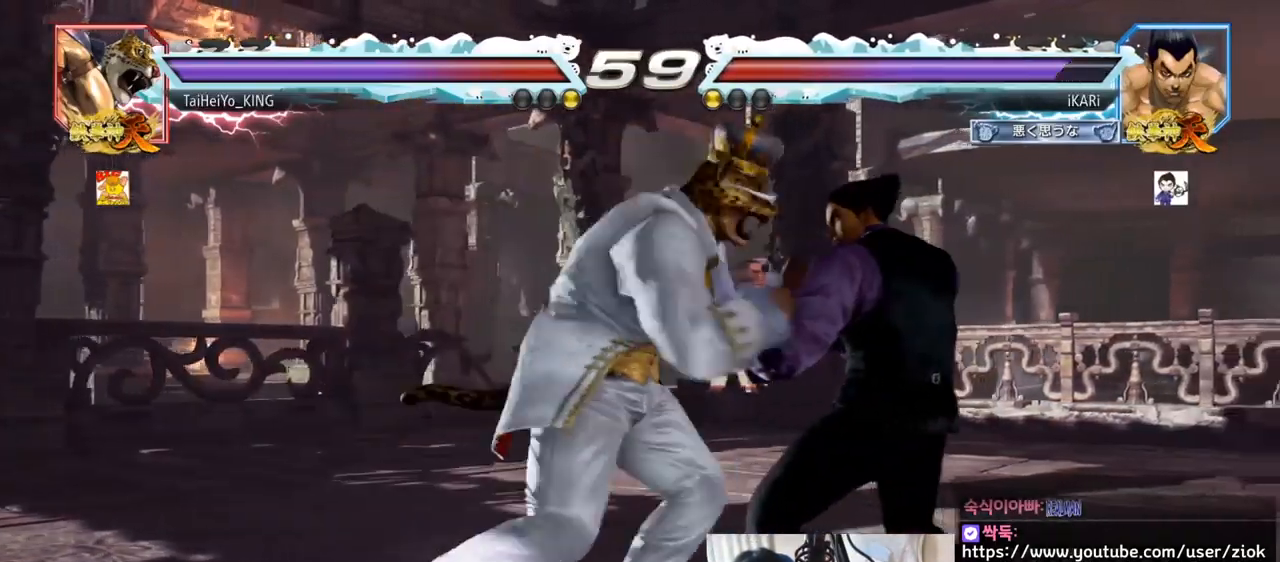
{"buttons": [], "left_stick": "center", "events": [[267, "SQUARE", "down"], [267, "left_stick", "center"], [317, "SQUARE", "up"]]}
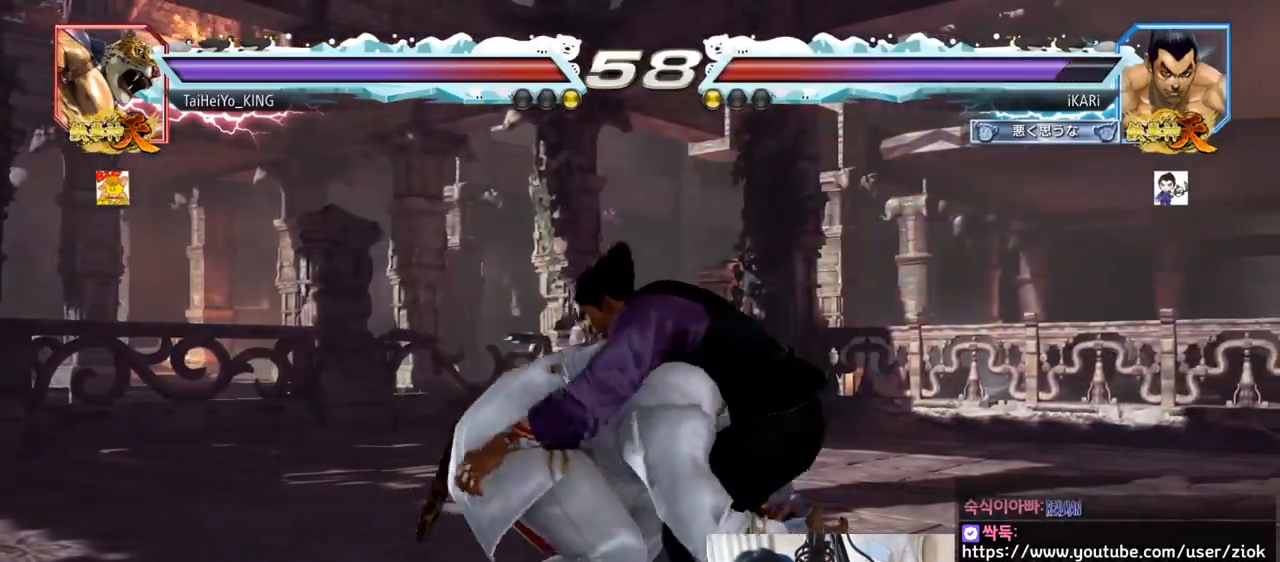
{"buttons": [], "left_stick": "center", "events": []}
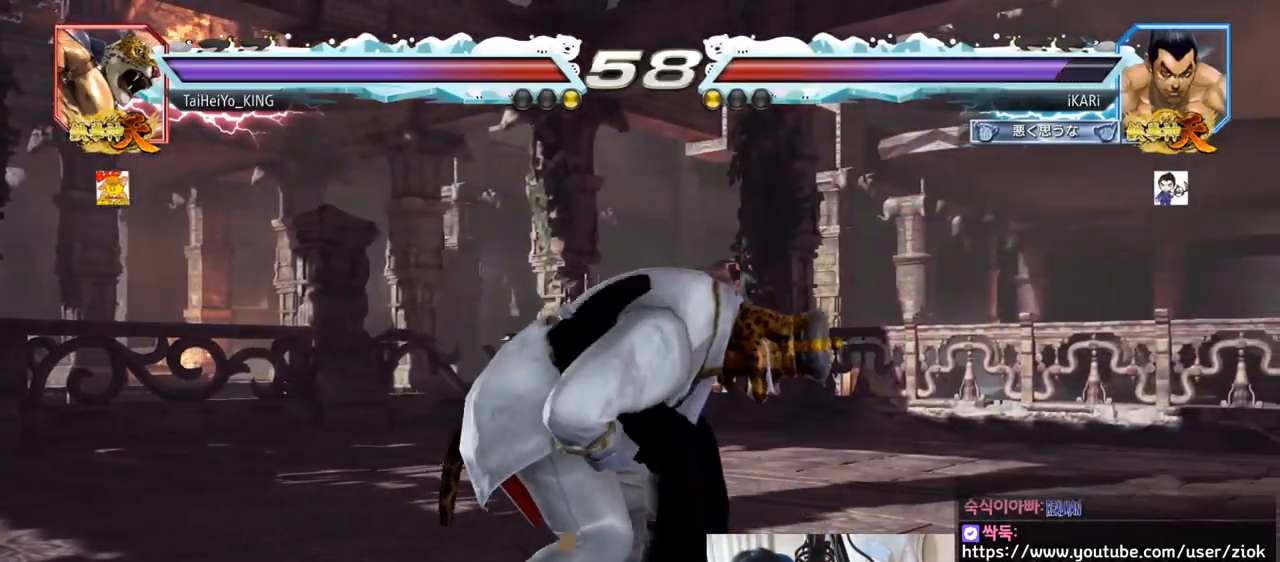
{"buttons": ["SQUARE", "TRIANGLE"], "left_stick": "center", "events": [[450, "TRIANGLE", "down"], [467, "SQUARE", "down"]]}
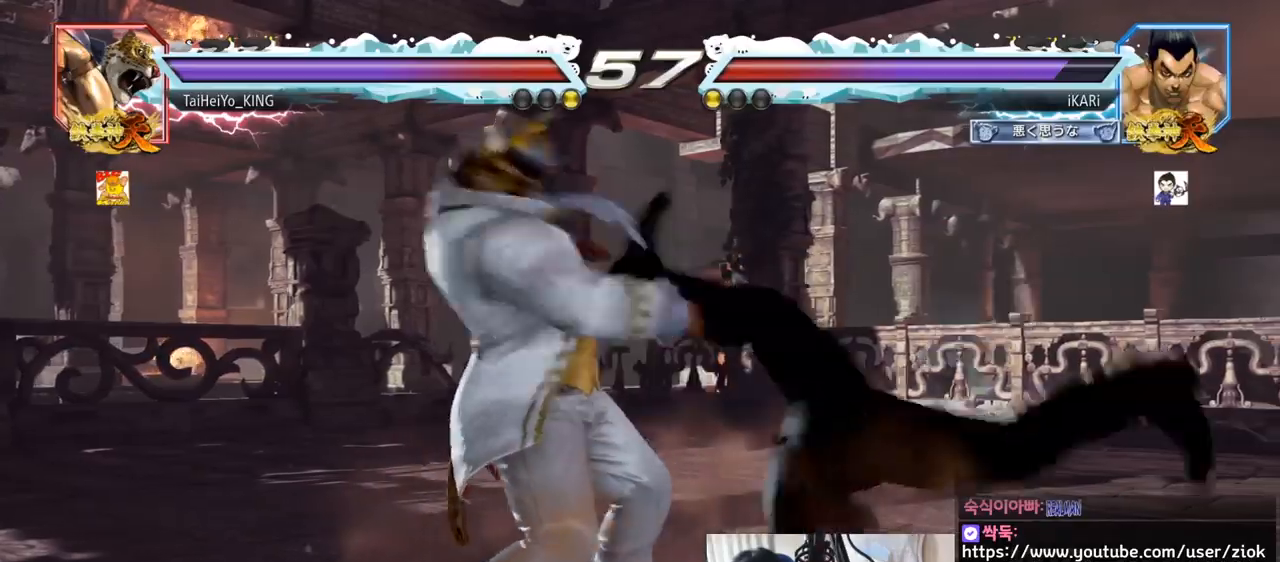
{"buttons": [], "left_stick": "center", "events": [[17, "SQUARE", "up"], [17, "TRIANGLE", "up"], [401, "left_stick", "left"], [451, "left_stick", "center"]]}
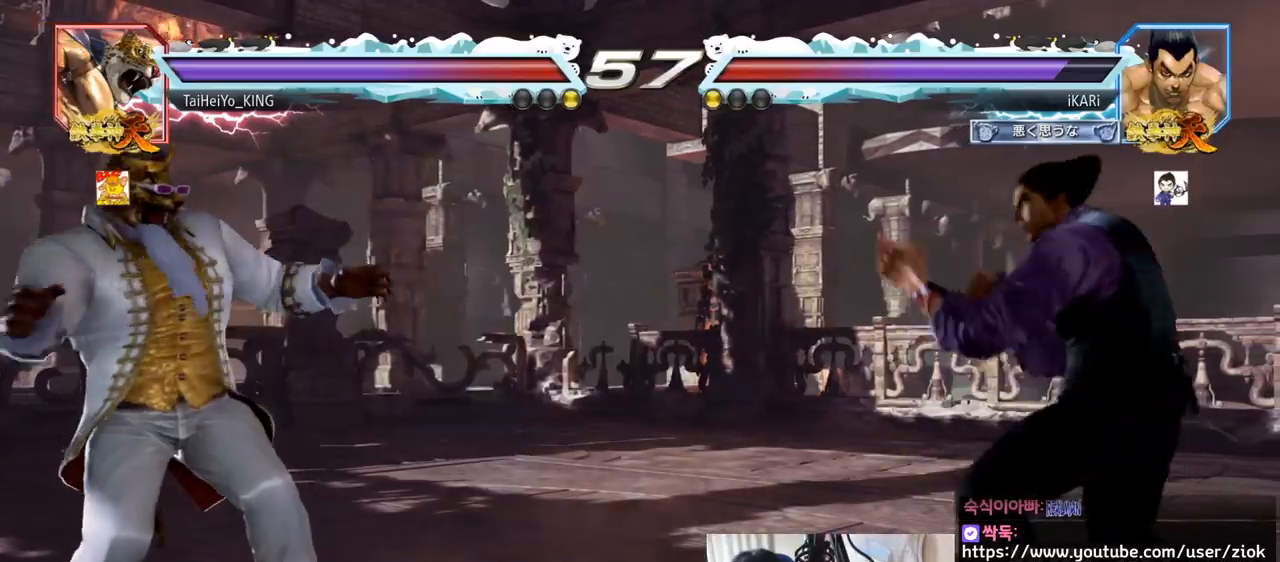
{"buttons": [], "left_stick": "center", "events": [[67, "left_stick", "right"], [117, "left_stick", "center"], [183, "left_stick", "right"], [334, "left_stick", "down"], [400, "left_stick", "center"]]}
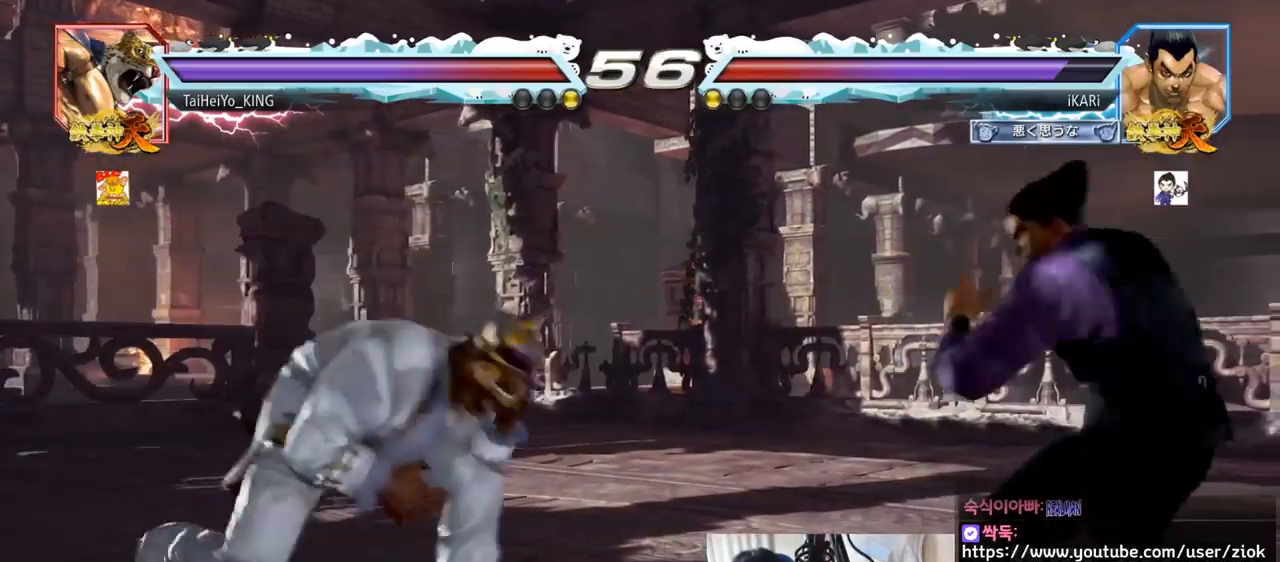
{"buttons": [], "left_stick": "right", "events": [[67, "left_stick", "right"], [117, "left_stick", "center"], [184, "left_stick", "right"]]}
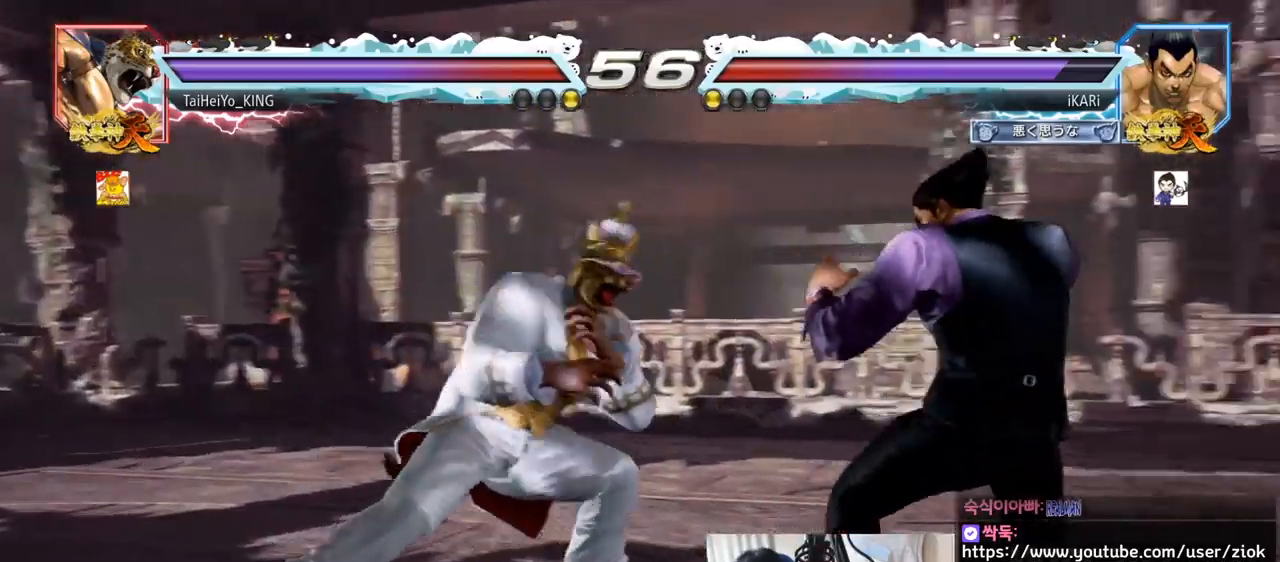
{"buttons": [], "left_stick": "down", "events": [[17, "left_stick", "center"], [150, "left_stick", "right"], [200, "left_stick", "center"], [267, "left_stick", "right"], [434, "left_stick", "center"], [501, "left_stick", "down"]]}
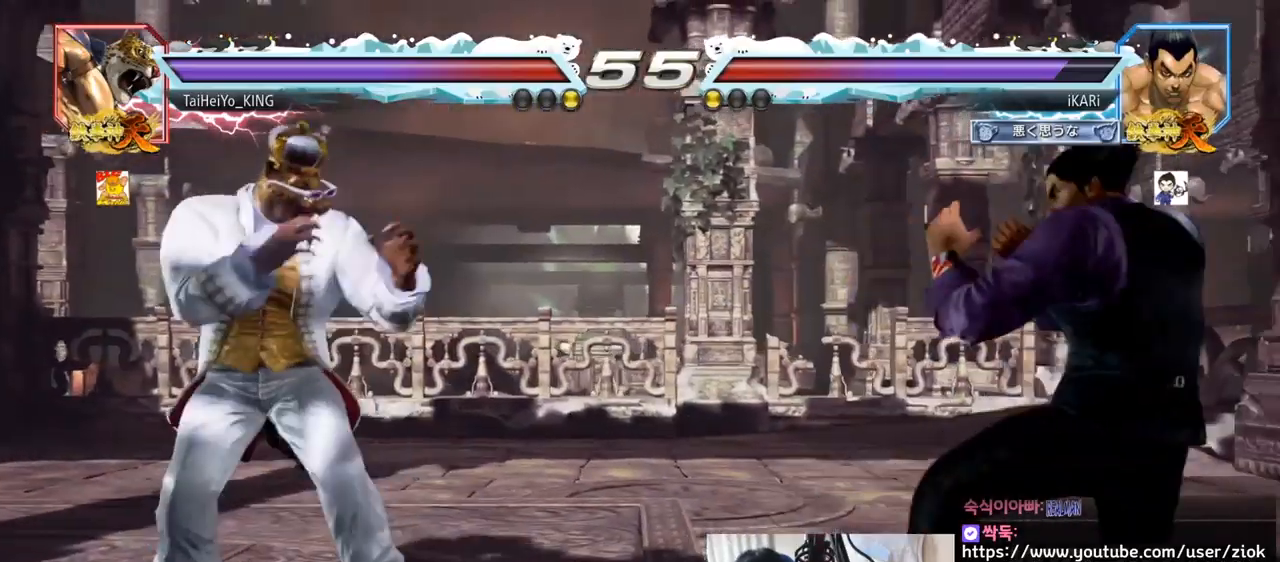
{"buttons": [], "left_stick": "center", "events": [[33, "left_stick", "center"], [167, "left_stick", "right"], [233, "left_stick", "center"], [300, "left_stick", "right"], [484, "left_stick", "center"]]}
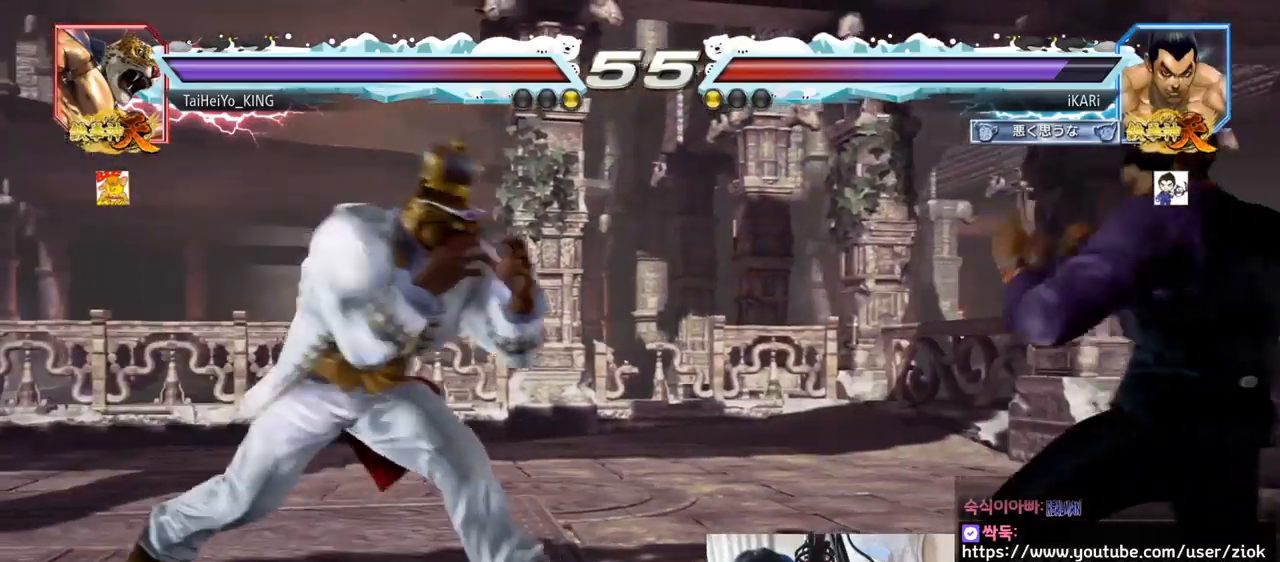
{"buttons": [], "left_stick": "center", "events": [[200, "left_stick", "right"], [267, "left_stick", "center"], [317, "left_stick", "right"], [401, "left_stick", "center"], [451, "left_stick", "left"], [501, "left_stick", "center"]]}
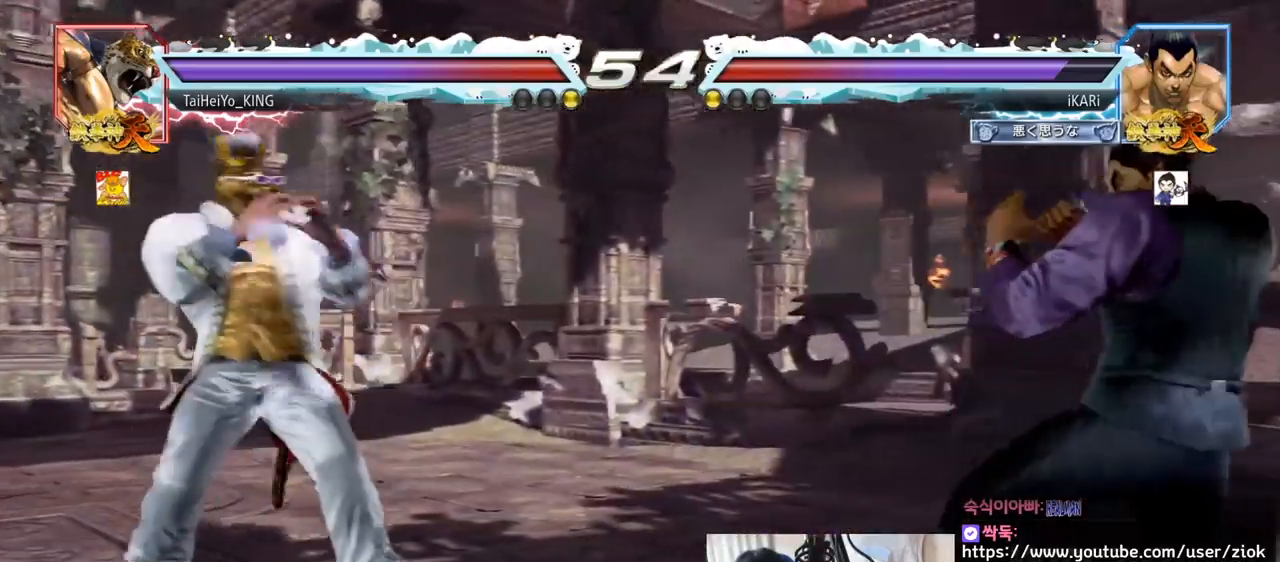
{"buttons": [], "left_stick": "center", "events": [[16, "left_stick", "down"], [66, "left_stick", "left"], [133, "left_stick", "center"], [267, "CIRCLE", "down"], [317, "CIRCLE", "up"]]}
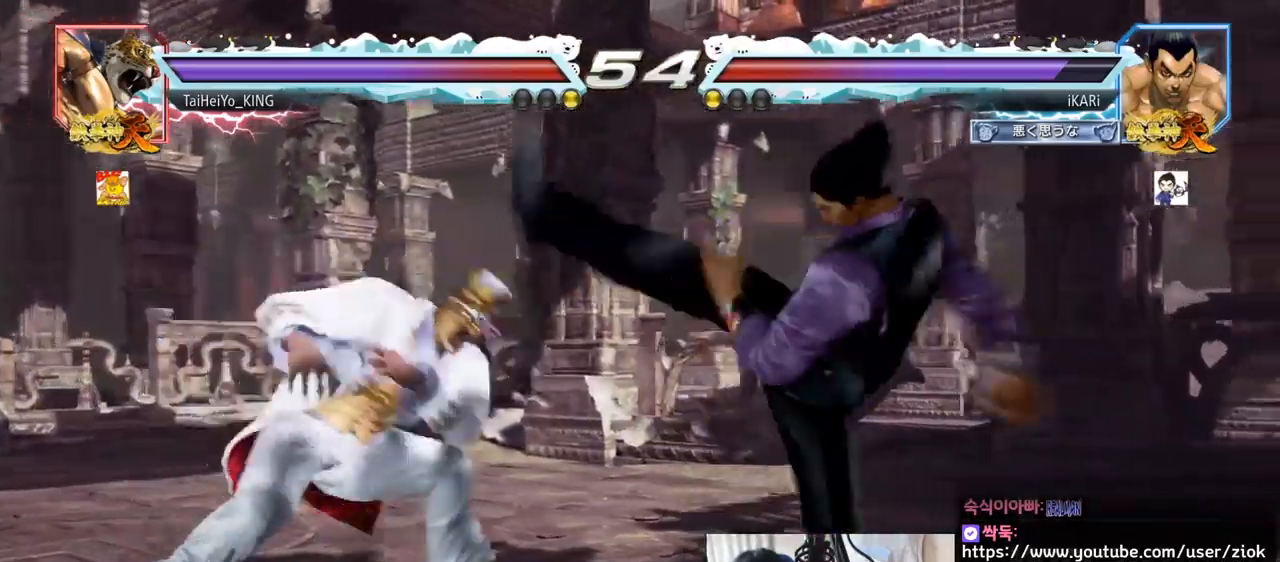
{"buttons": [], "left_stick": "center", "events": [[217, "left_stick", "right"], [267, "left_stick", "center"], [334, "left_stick", "right"], [467, "left_stick", "center"]]}
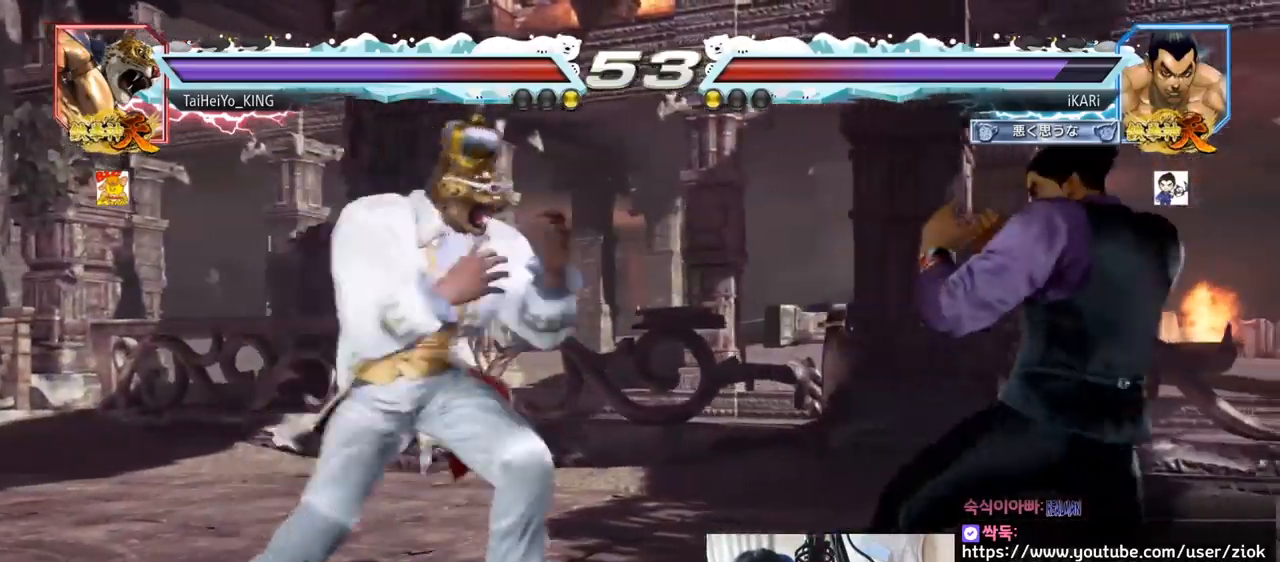
{"buttons": [], "left_stick": "center", "events": [[33, "left_stick", "down"], [83, "left_stick", "center"], [283, "left_stick", "right"], [383, "left_stick", "center"], [417, "SQUARE", "down"], [467, "SQUARE", "up"]]}
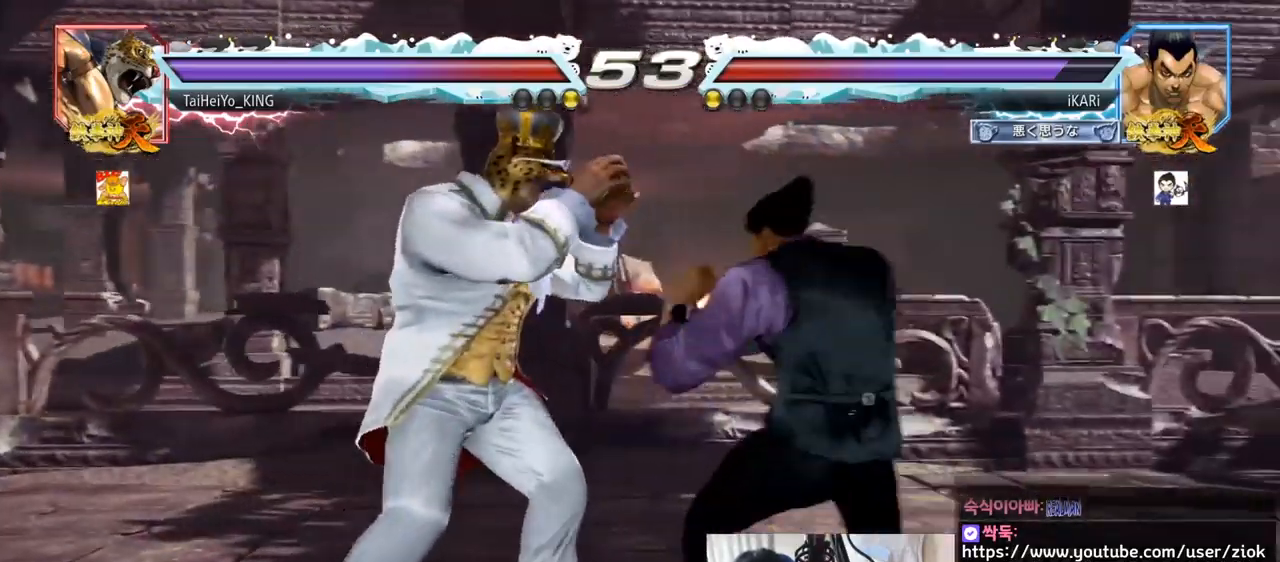
{"buttons": [], "left_stick": "down-right", "events": [[17, "TRIANGLE", "down"], [67, "TRIANGLE", "up"], [467, "left_stick", "down-right"]]}
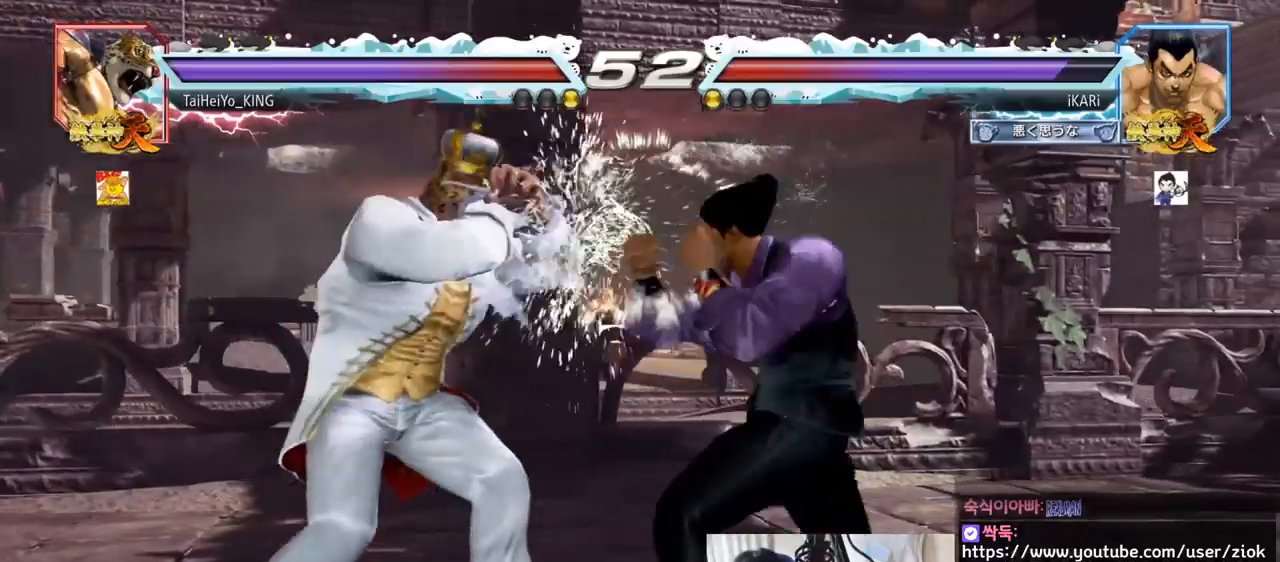
{"buttons": ["CIRCLE"], "left_stick": "center", "events": [[16, "CROSS", "down"], [83, "CROSS", "up"], [167, "CIRCLE", "down"], [200, "left_stick", "center"]]}
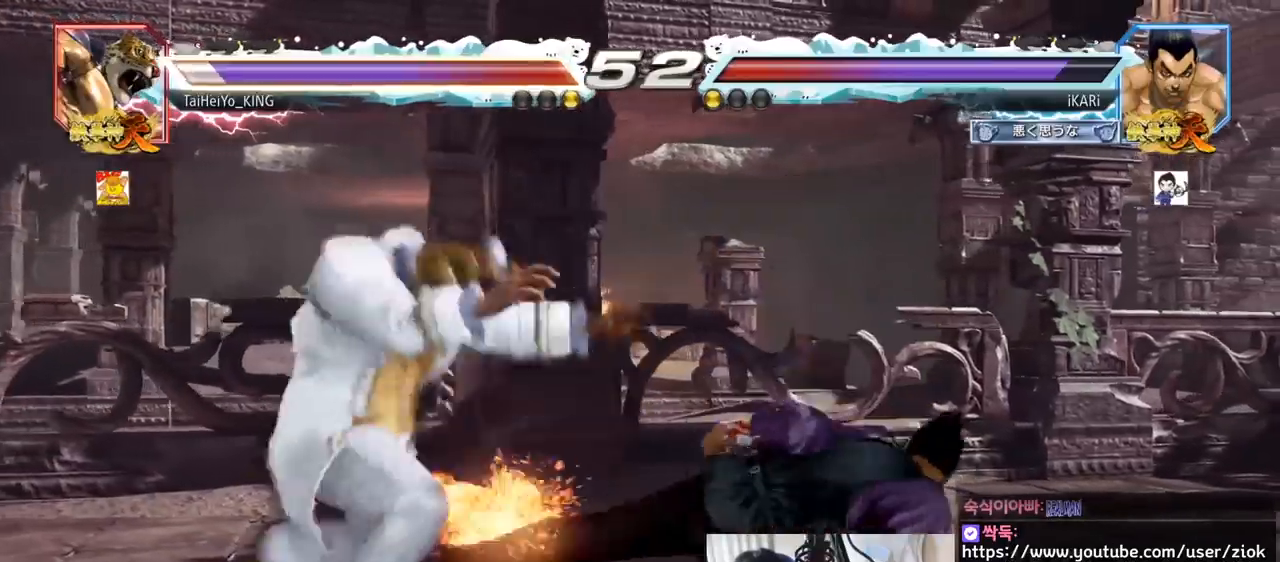
{"buttons": [], "left_stick": "down-left", "events": [[34, "left_stick", "left"], [150, "left_stick", "down-left"], [351, "CROSS", "down"], [434, "CROSS", "up"], [451, "CIRCLE", "up"]]}
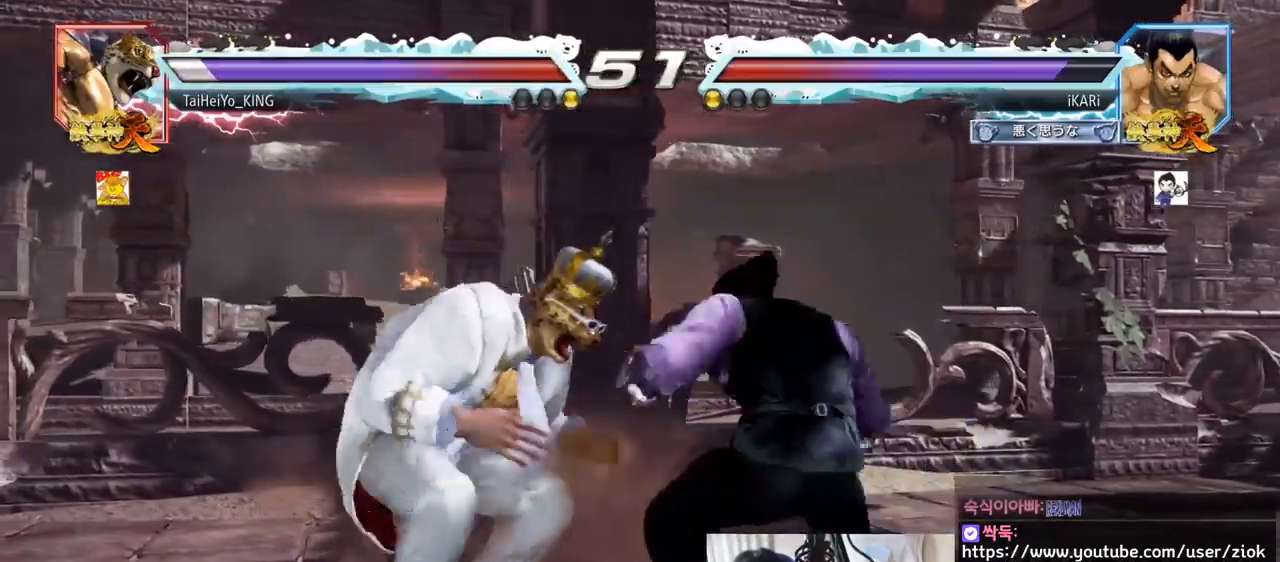
{"buttons": [], "left_stick": "center", "events": [[16, "TRIANGLE", "down"], [66, "TRIANGLE", "up"], [66, "left_stick", "center"], [100, "TRIANGLE", "down"], [167, "TRIANGLE", "up"]]}
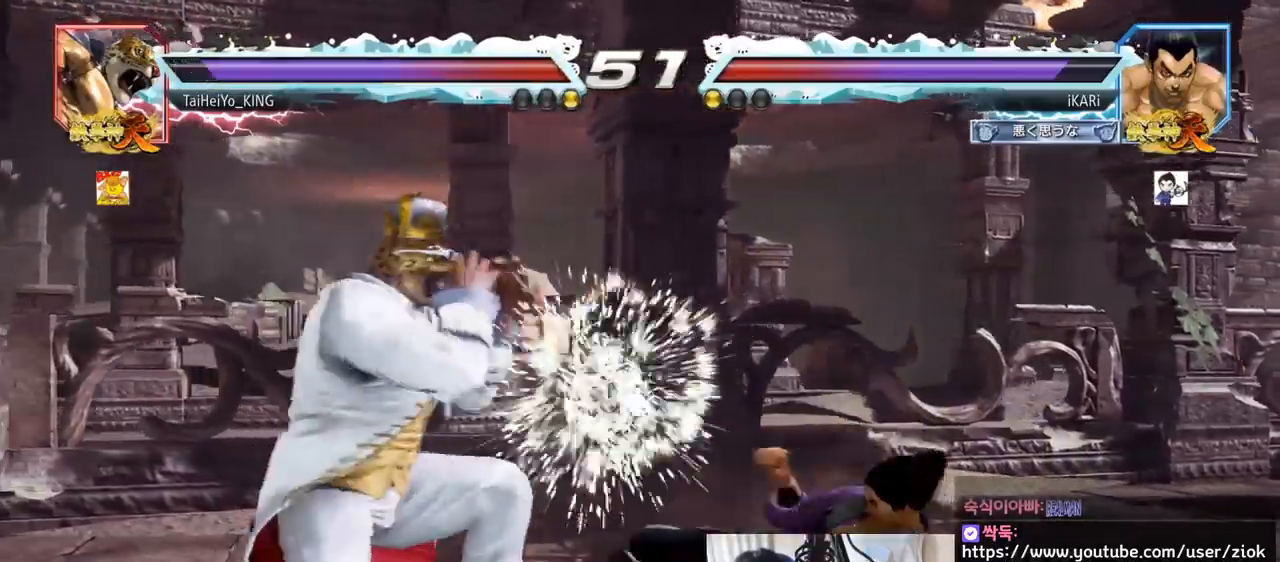
{"buttons": [], "left_stick": "right", "events": [[217, "left_stick", "right"]]}